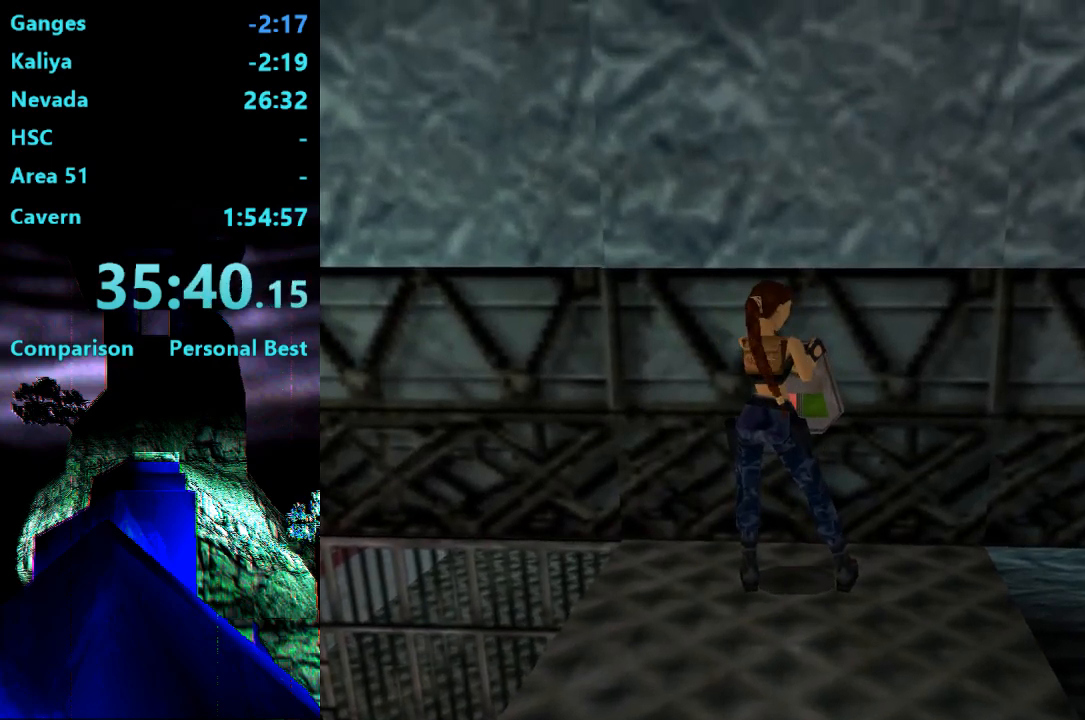
Gameplay with a controller (PlayStation layout); each line is a JSON object with the inputs held at the frame after it. "events" lists button and stick changes between this image and that frame as [ms after this image, input, new state], when the widget could be followed in between. Not read: L3 R3 left_stick.
{"buttons": [], "right_stick": "center", "events": []}
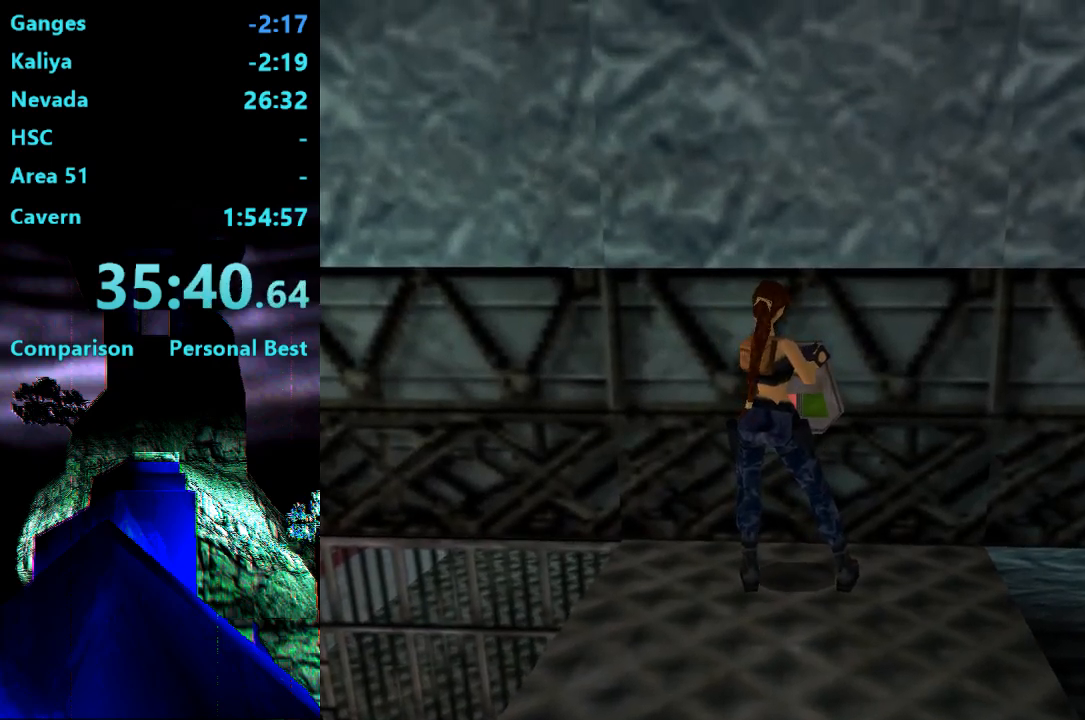
{"buttons": ["DPAD_LEFT"], "right_stick": "center", "events": [[317, "DPAD_LEFT", "down"]]}
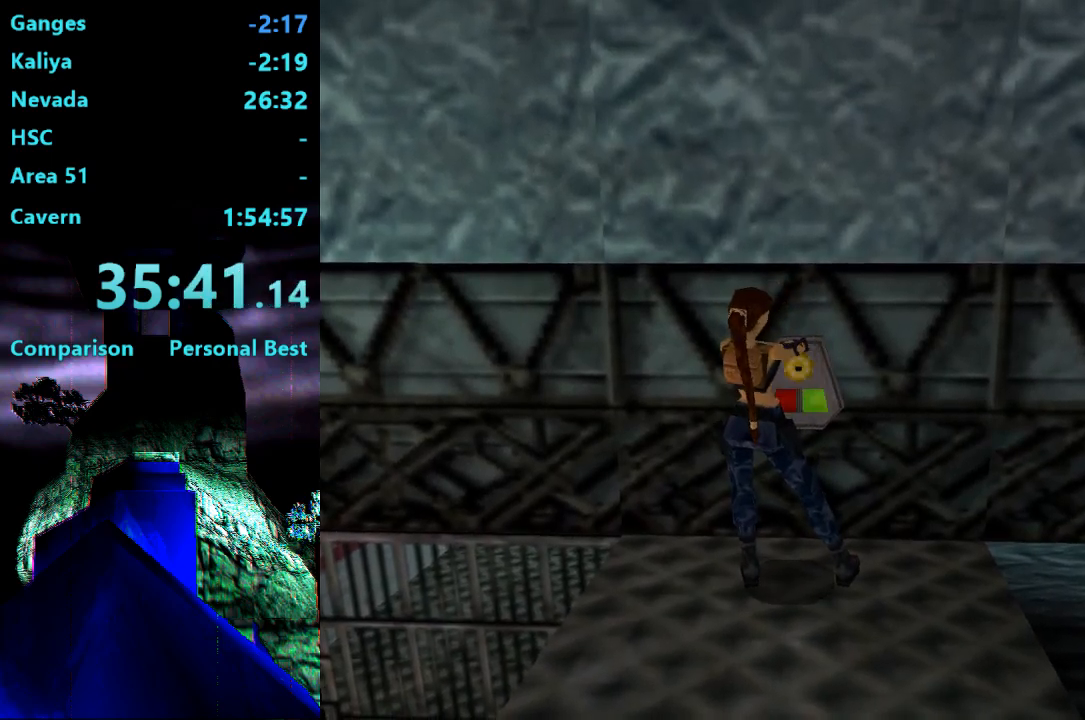
{"buttons": ["DPAD_LEFT"], "right_stick": "center", "events": []}
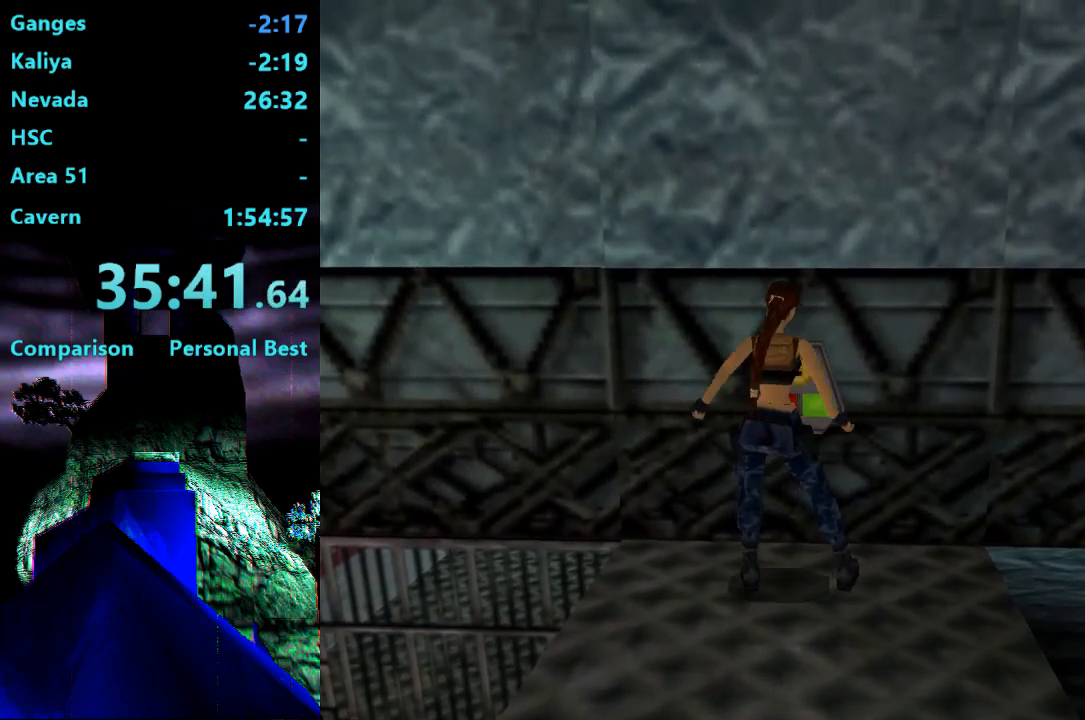
{"buttons": ["DPAD_LEFT"], "right_stick": "center", "events": []}
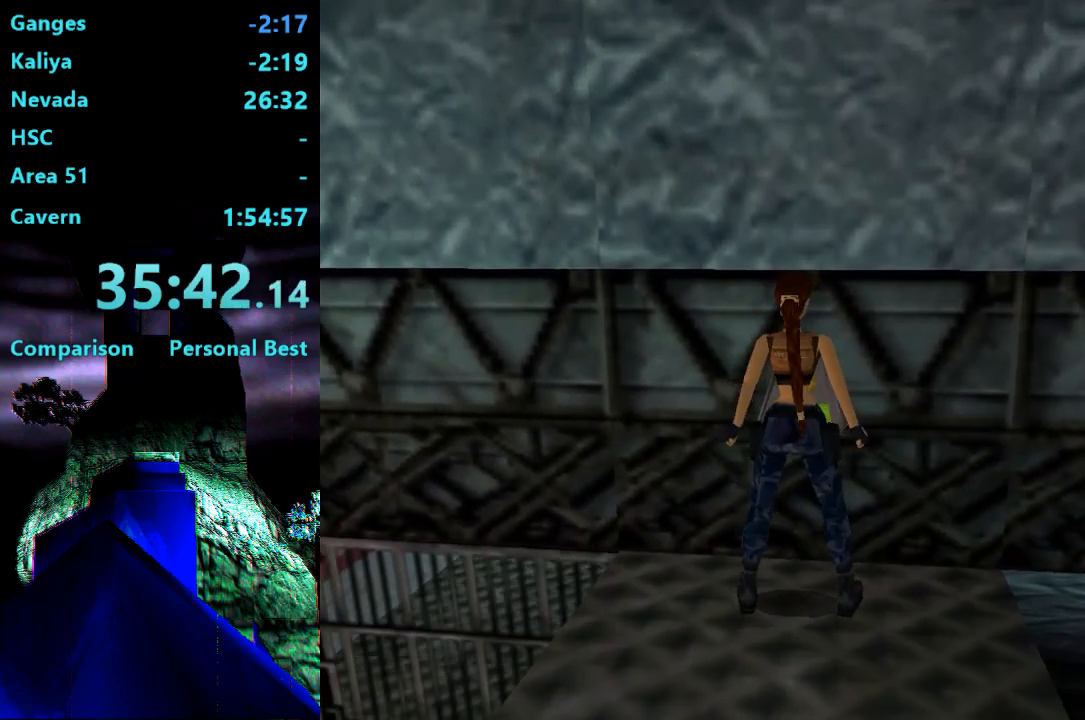
{"buttons": ["DPAD_LEFT"], "right_stick": "center", "events": []}
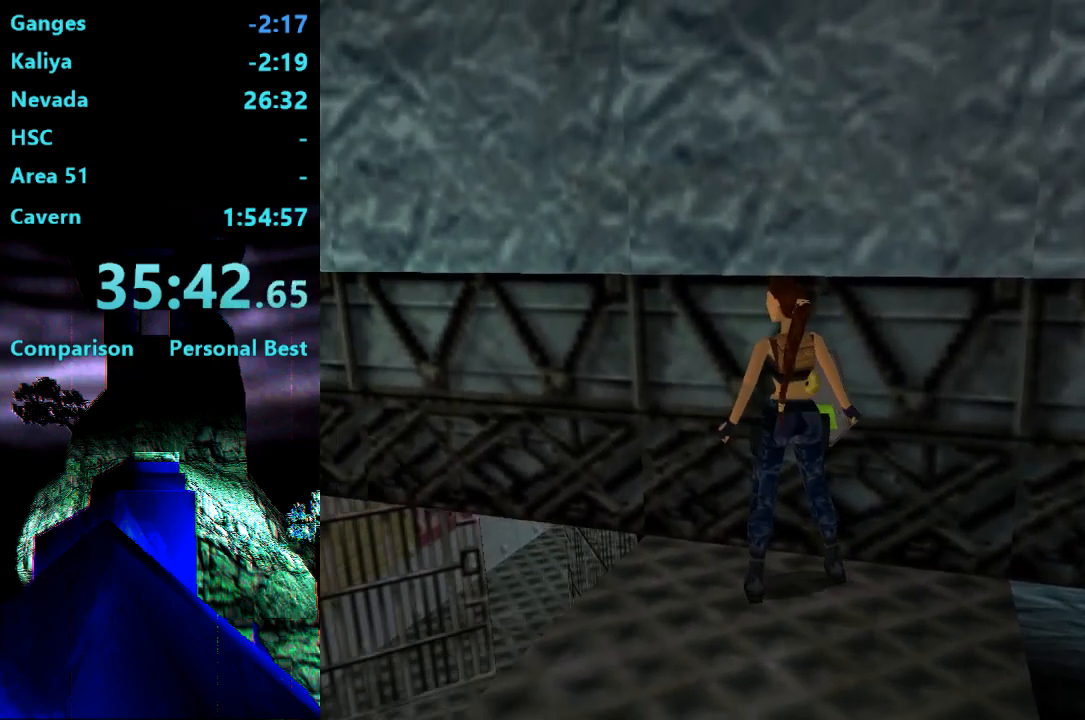
{"buttons": ["DPAD_UP", "DPAD_RIGHT"], "right_stick": "center", "events": [[250, "DPAD_UP", "down"], [383, "DPAD_LEFT", "up"], [500, "DPAD_RIGHT", "down"]]}
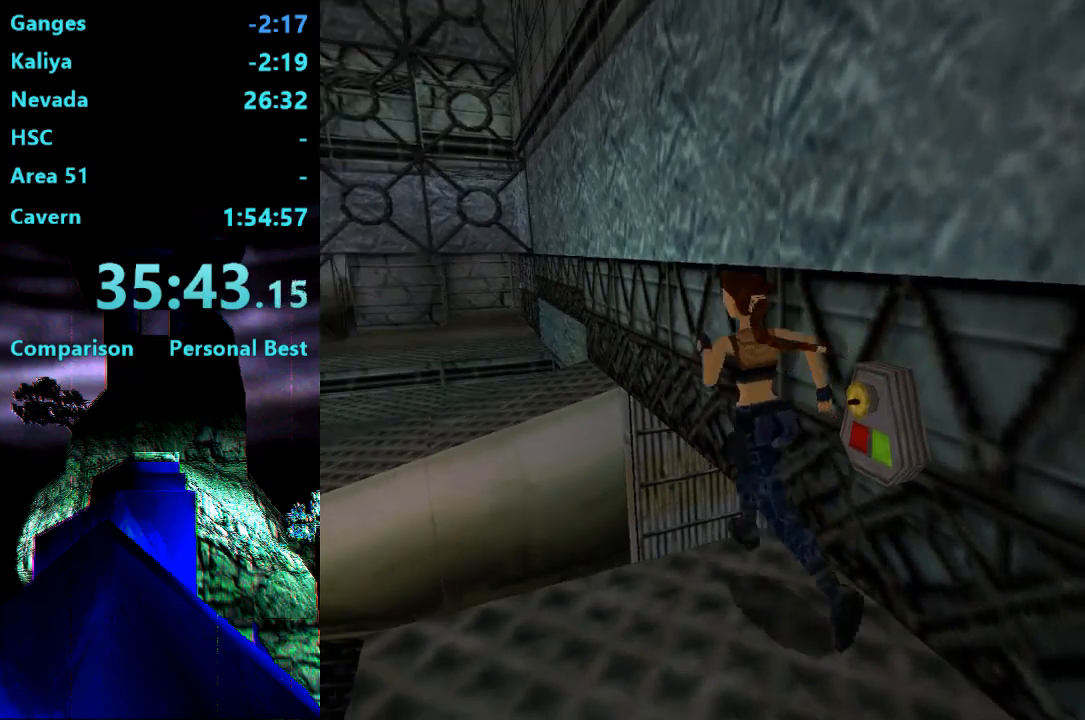
{"buttons": ["DPAD_RIGHT"], "right_stick": "center", "events": [[17, "DPAD_UP", "up"]]}
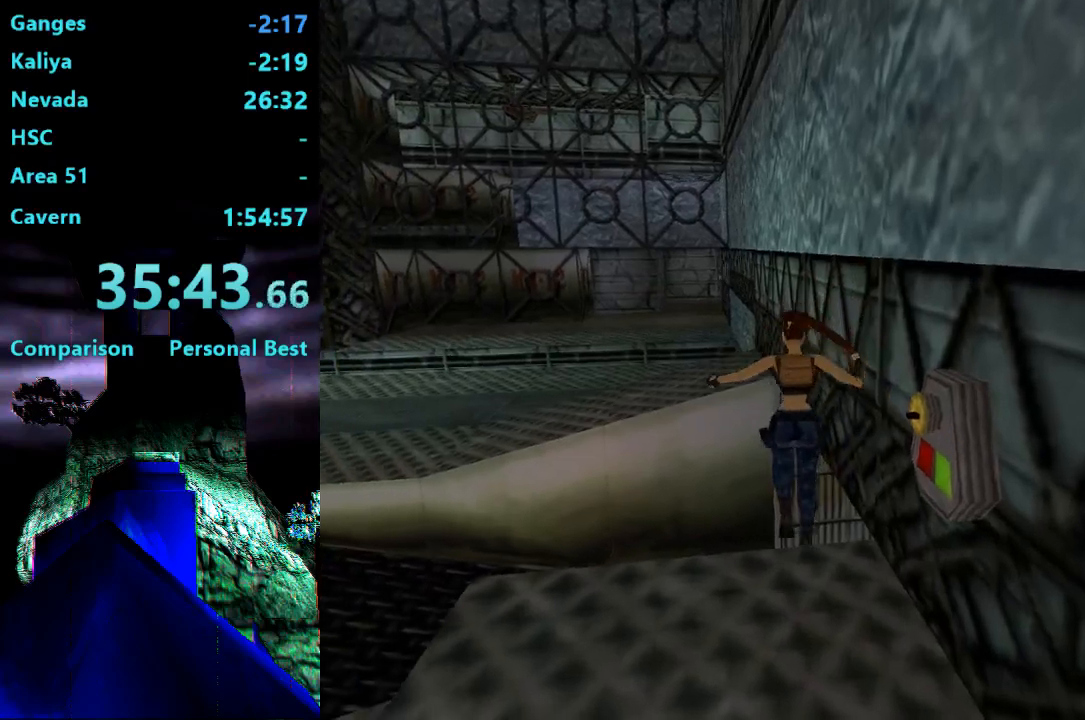
{"buttons": ["DPAD_UP", "DPAD_RIGHT"], "right_stick": "center", "events": [[200, "DPAD_UP", "down"]]}
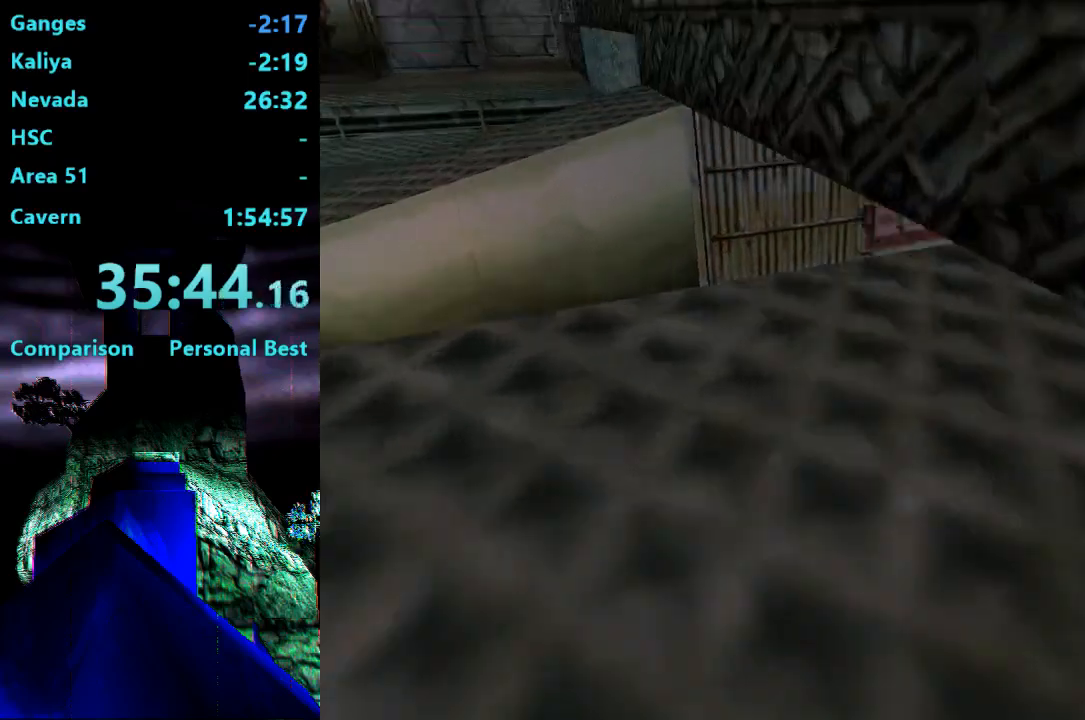
{"buttons": ["DPAD_UP", "DPAD_RIGHT"], "right_stick": "center"}
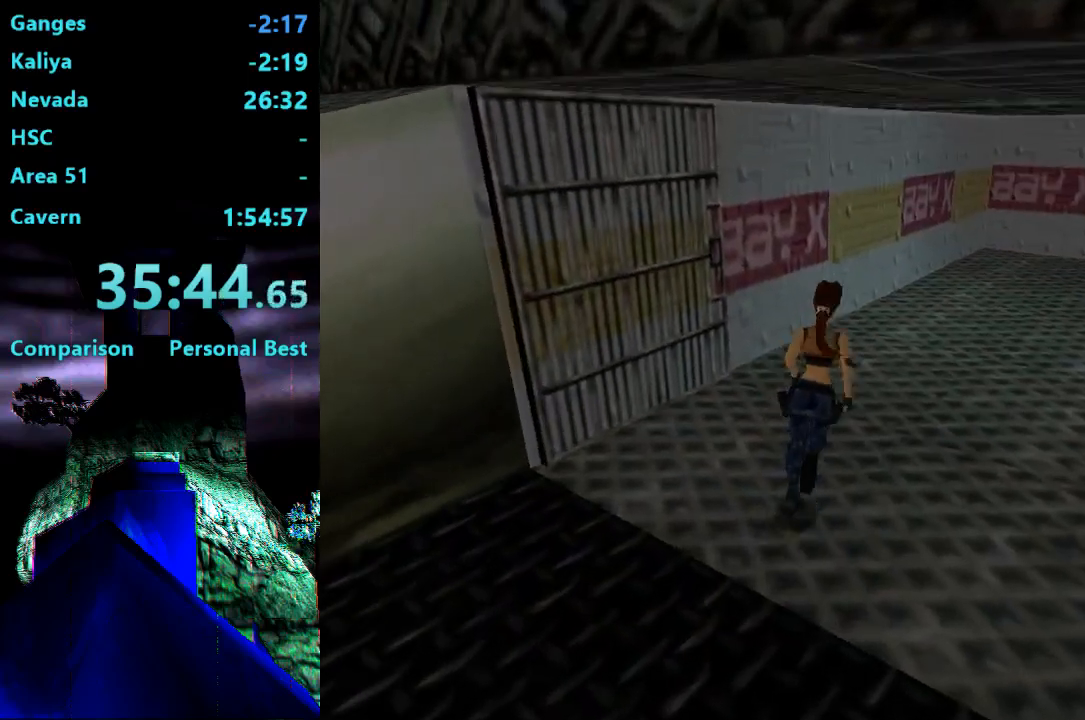
{"buttons": ["R2", "DPAD_UP", "DPAD_RIGHT"], "right_stick": "center", "events": [[50, "R2", "down"]]}
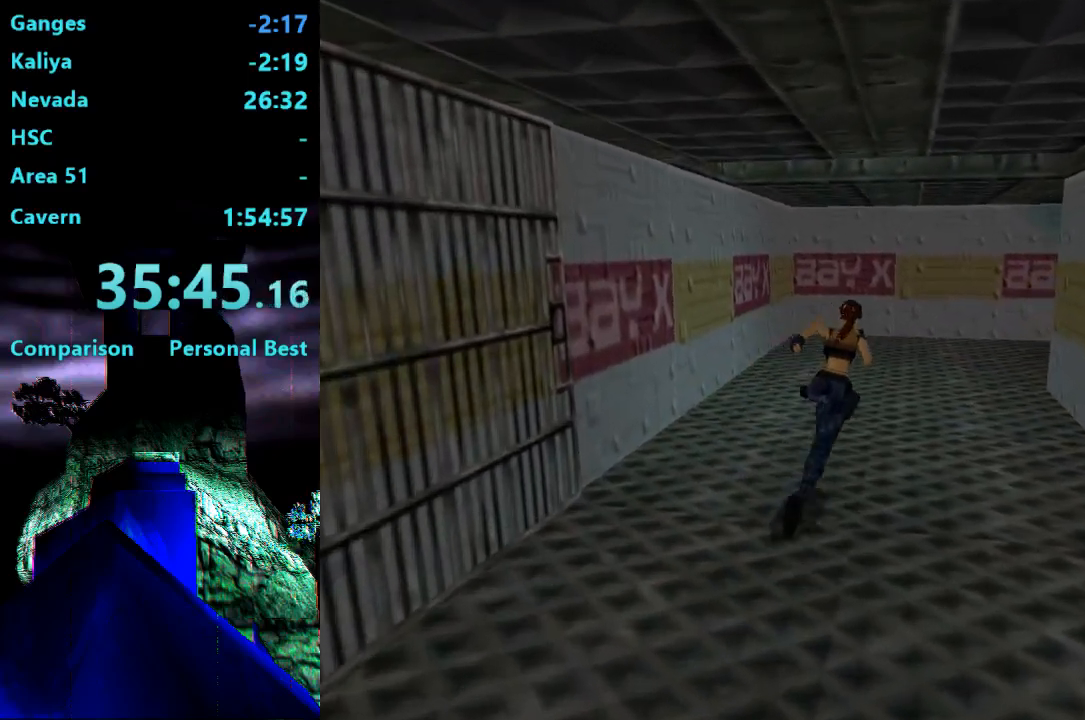
{"buttons": ["R2", "DPAD_UP", "DPAD_RIGHT"], "right_stick": "center", "events": [[17, "R2", "up"], [183, "R2", "down"]]}
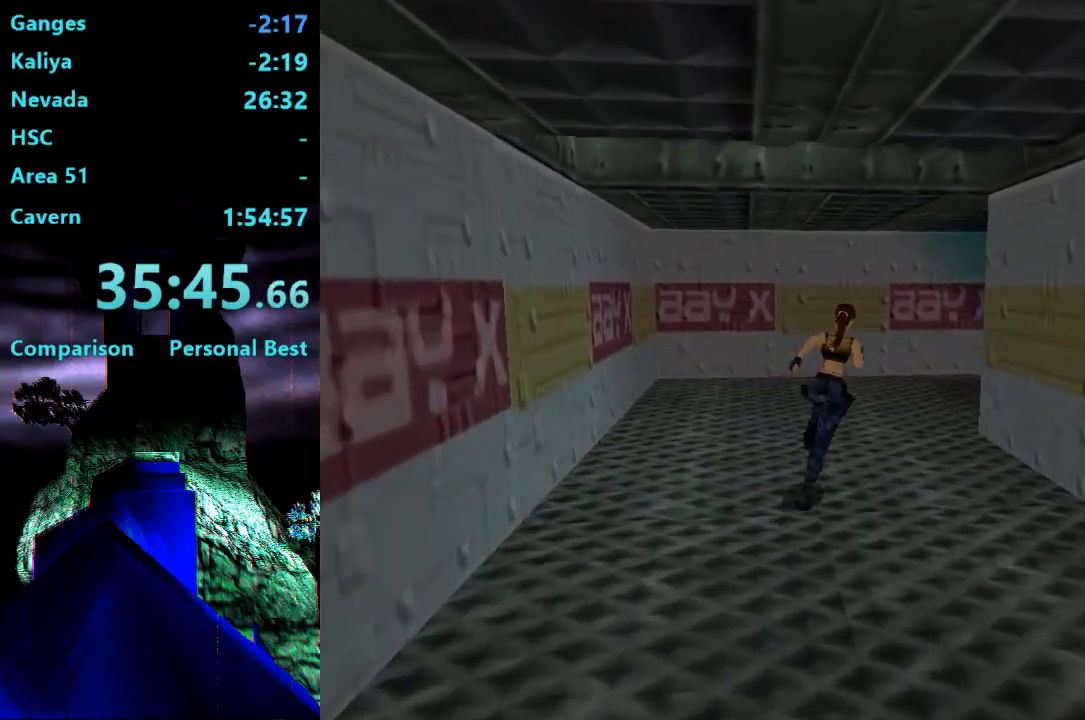
{"buttons": ["R2", "DPAD_UP", "DPAD_RIGHT"], "right_stick": "center", "events": []}
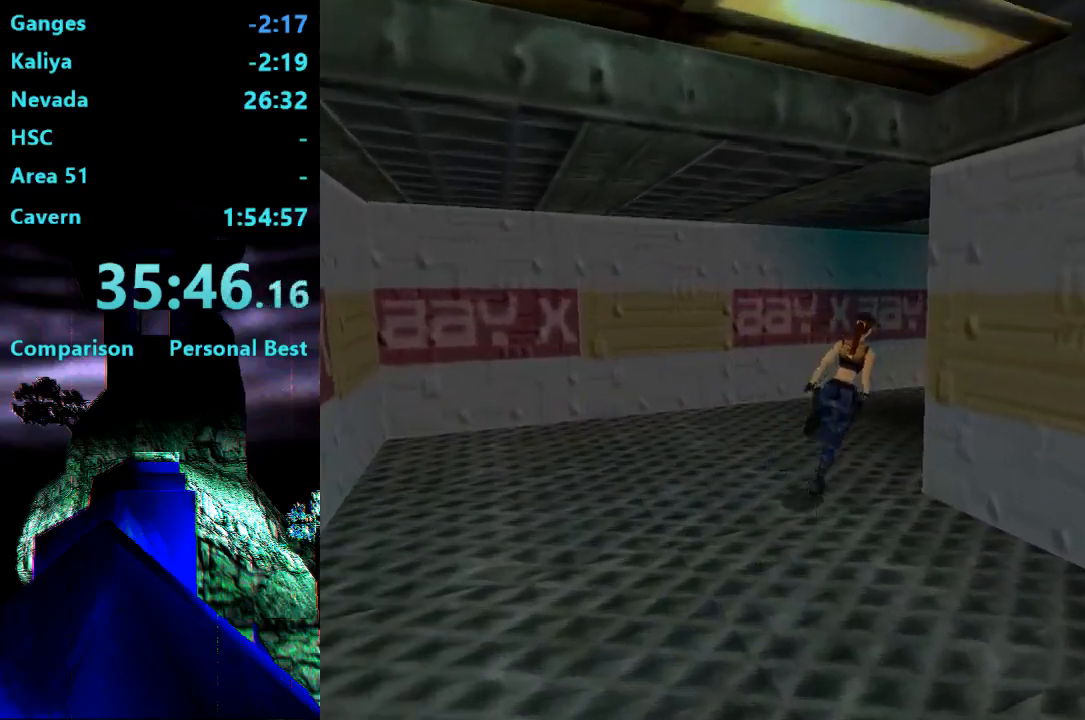
{"buttons": ["R2", "DPAD_UP", "DPAD_RIGHT"], "right_stick": "center", "events": []}
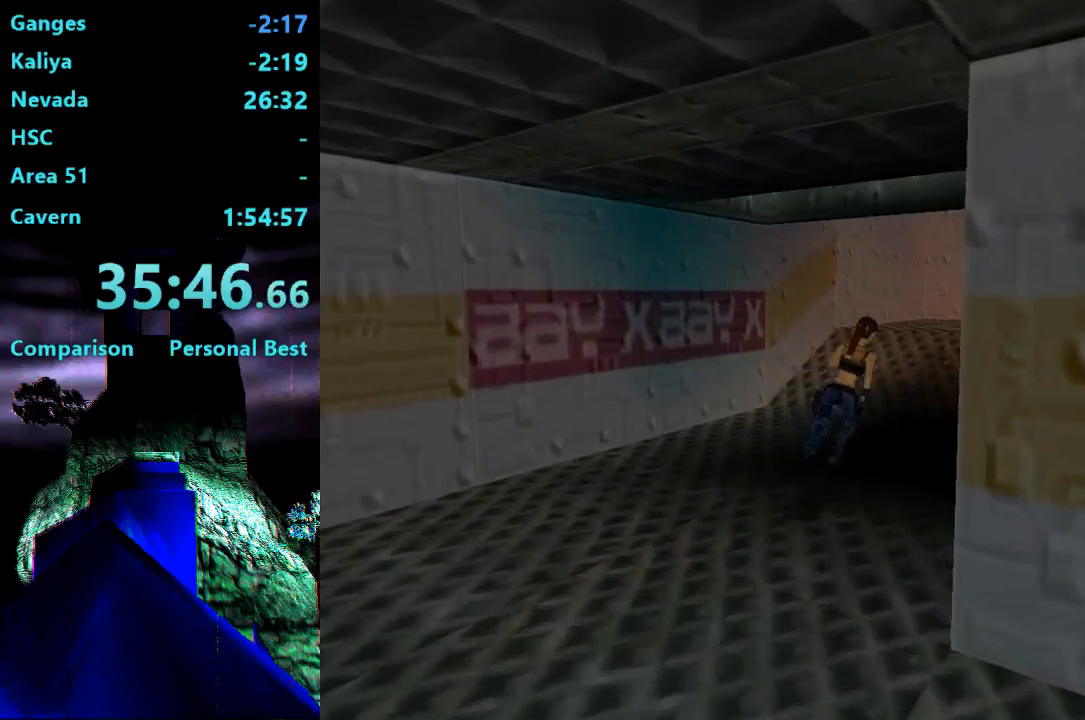
{"buttons": ["R2", "DPAD_UP", "DPAD_RIGHT"], "right_stick": "center", "events": []}
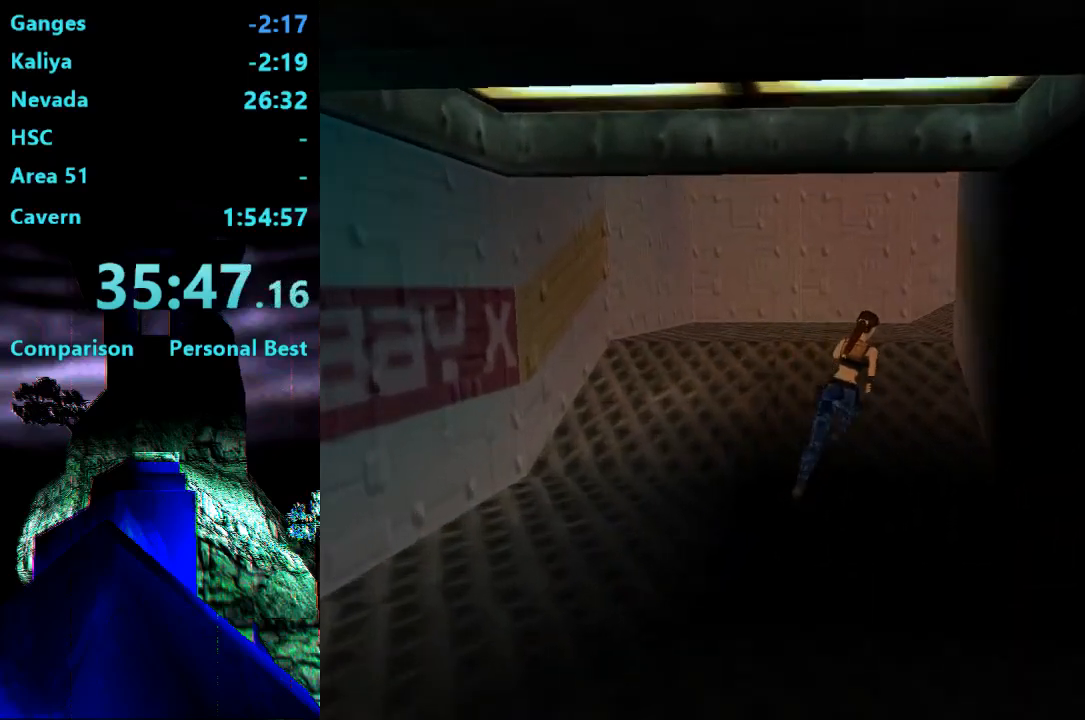
{"buttons": ["R2", "DPAD_UP", "DPAD_RIGHT"], "right_stick": "center", "events": [[217, "DPAD_RIGHT", "up"], [383, "DPAD_RIGHT", "down"]]}
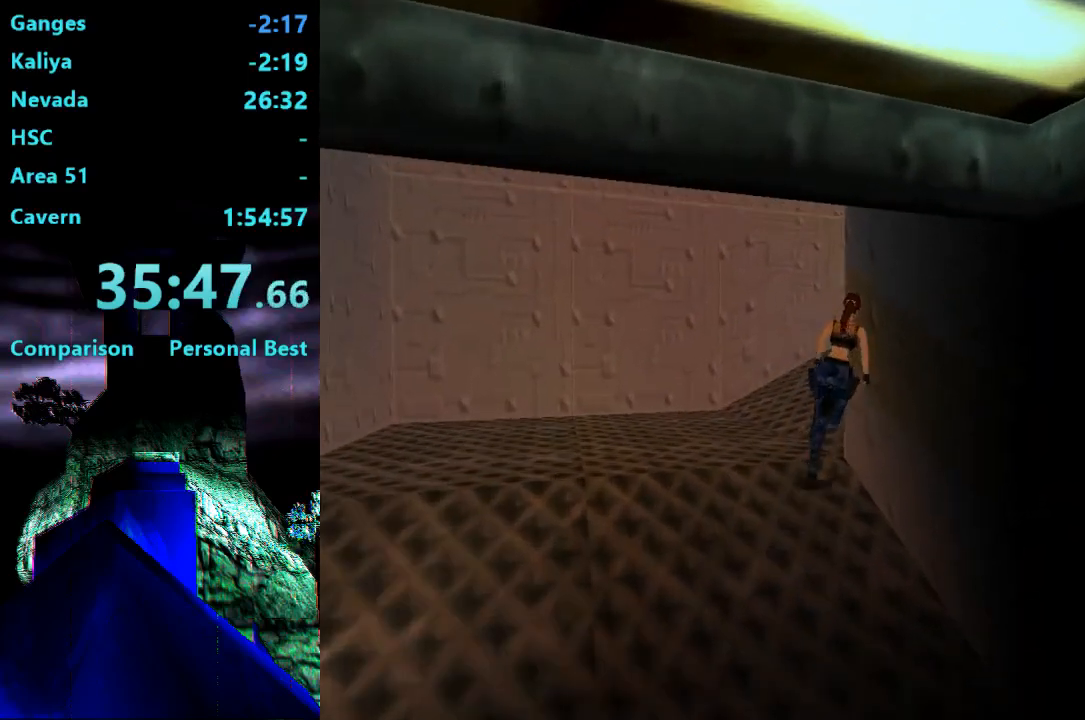
{"buttons": ["R2", "DPAD_UP", "DPAD_RIGHT"], "right_stick": "center", "events": []}
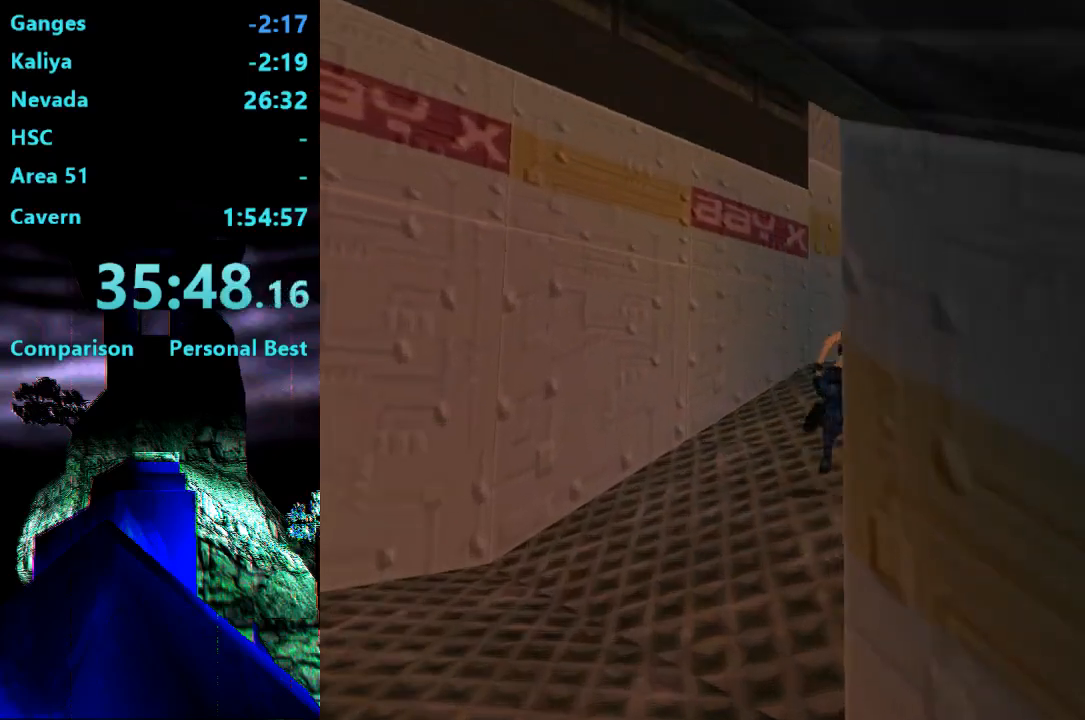
{"buttons": ["SQUARE", "R2", "DPAD_UP"], "right_stick": "center", "events": [[283, "DPAD_RIGHT", "up"], [317, "SQUARE", "down"]]}
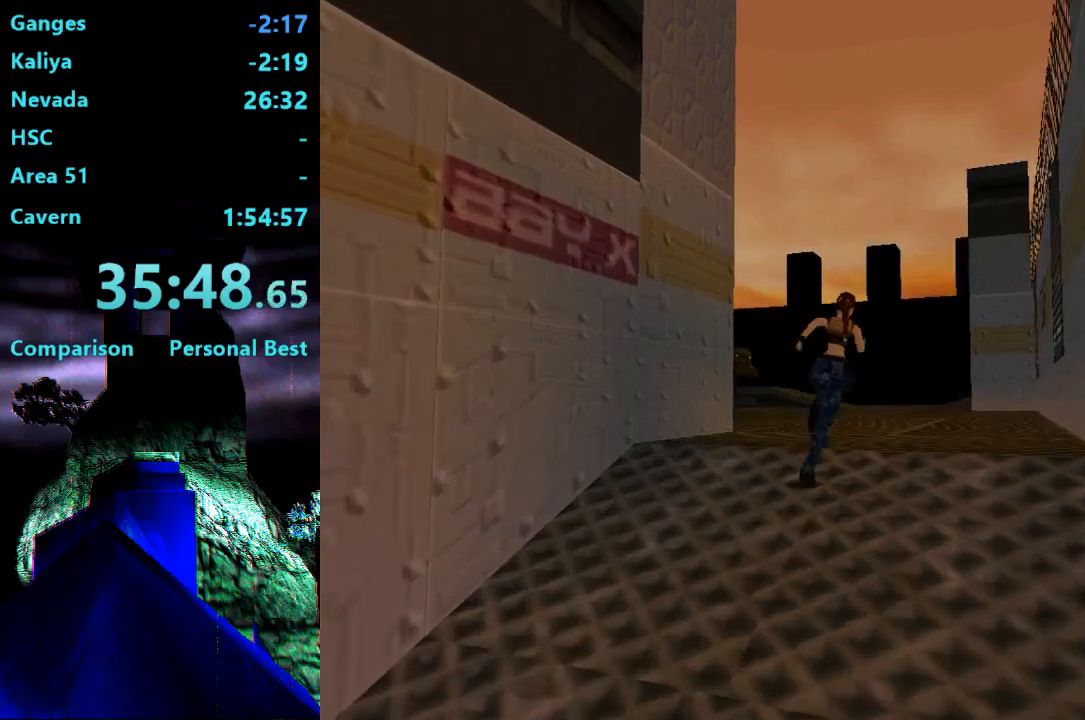
{"buttons": ["DPAD_UP"], "right_stick": "center", "events": [[400, "SQUARE", "up"], [417, "R2", "up"]]}
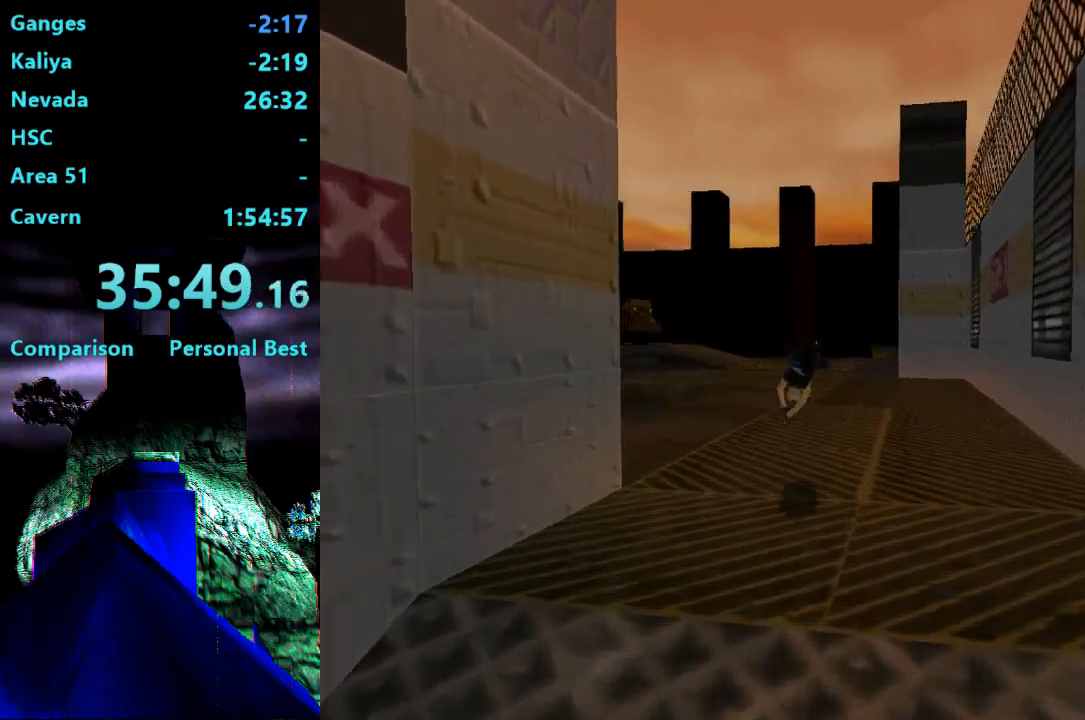
{"buttons": ["SQUARE", "DPAD_UP"], "right_stick": "center", "events": [[417, "SQUARE", "down"]]}
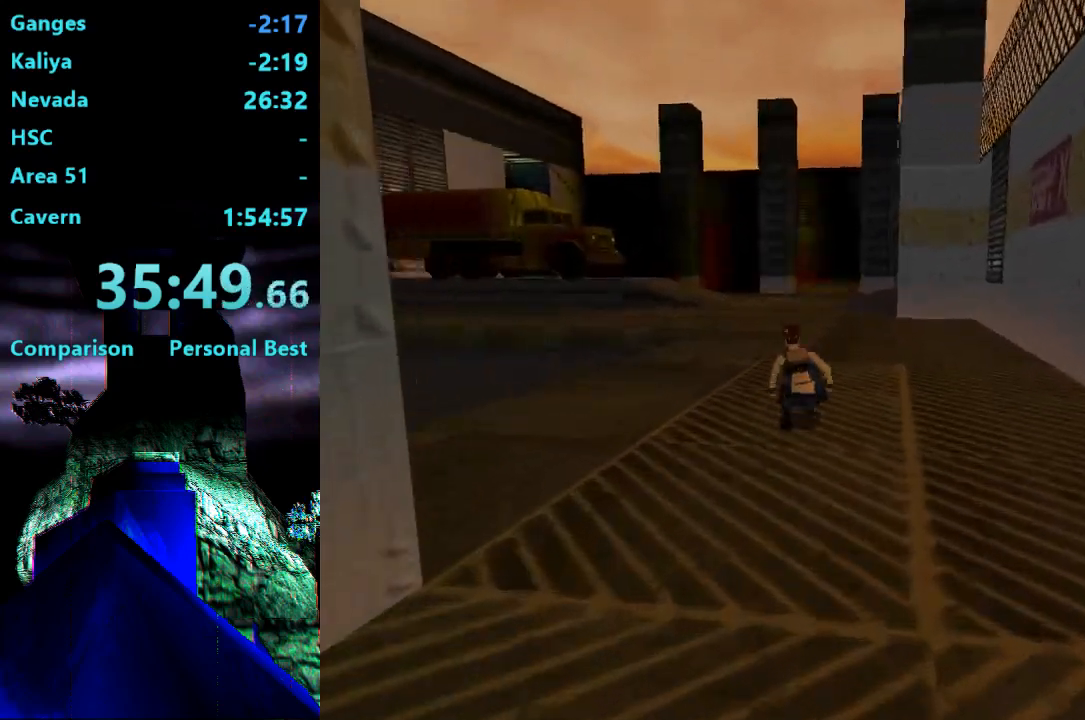
{"buttons": ["SQUARE", "DPAD_UP"], "right_stick": "center", "events": []}
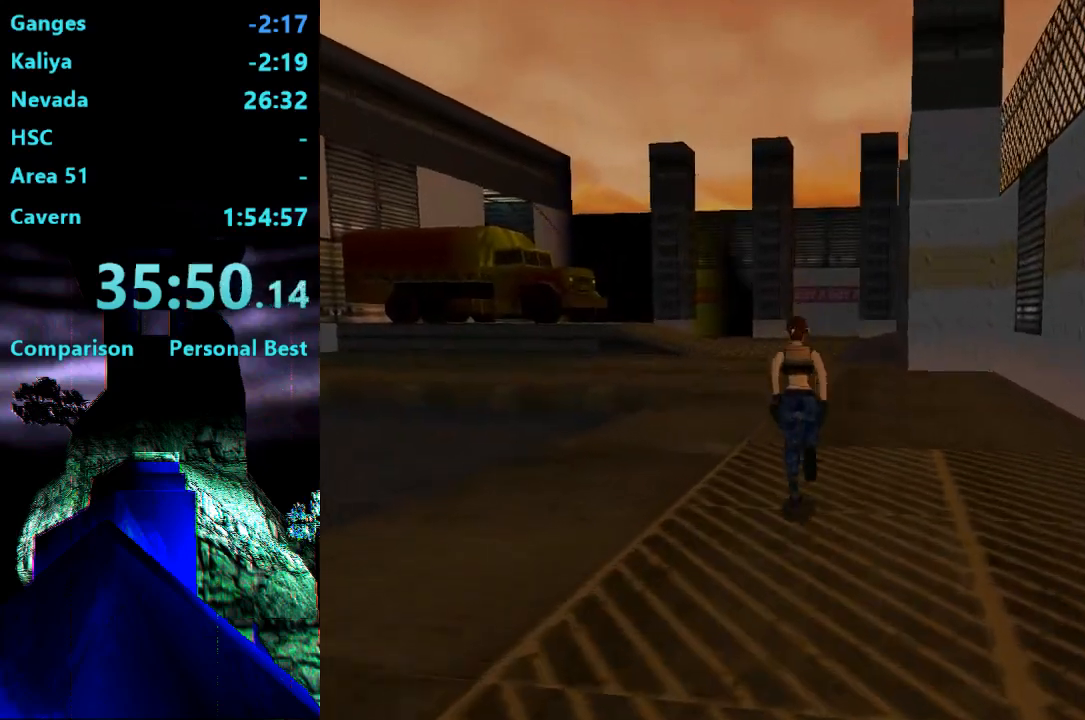
{"buttons": ["DPAD_UP"], "right_stick": "center", "events": [[283, "SQUARE", "up"]]}
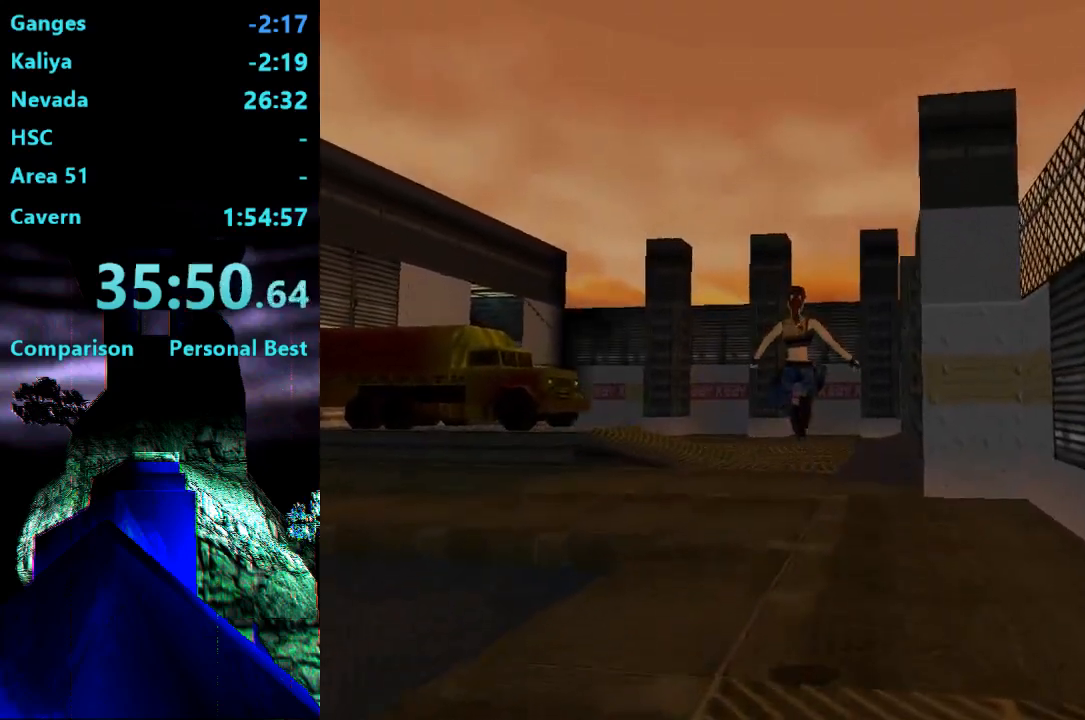
{"buttons": ["DPAD_UP"], "right_stick": "center", "events": []}
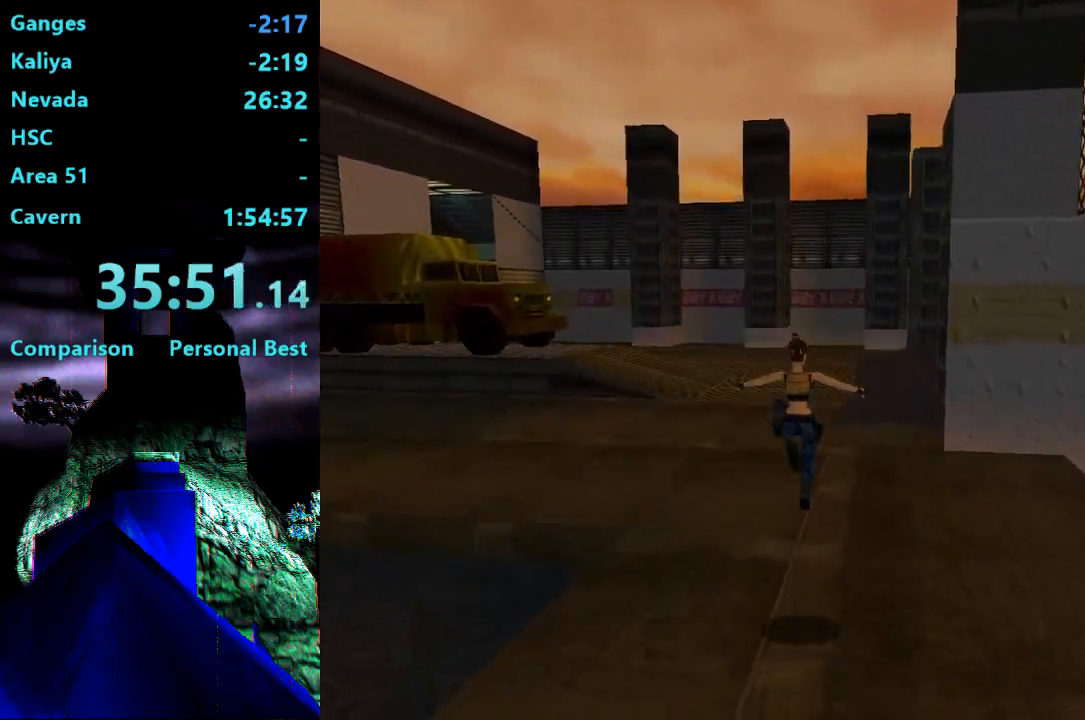
{"buttons": ["R2", "DPAD_UP"], "right_stick": "center", "events": [[50, "DPAD_LEFT", "down"], [383, "DPAD_LEFT", "up"], [417, "R2", "down"]]}
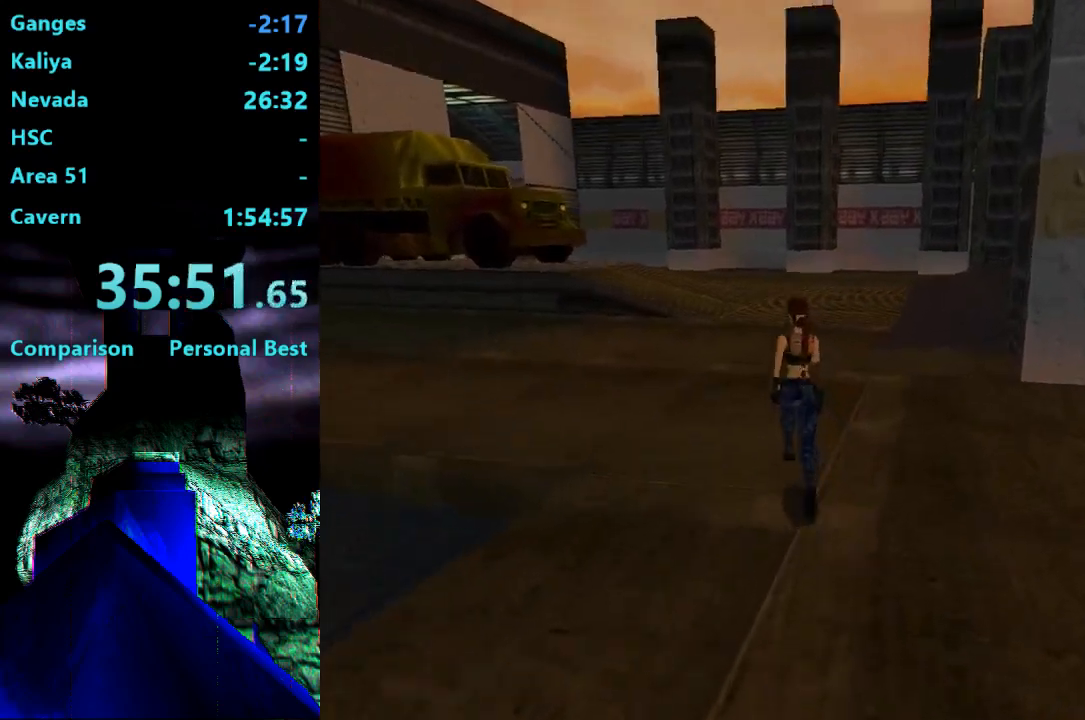
{"buttons": ["R2", "DPAD_UP"], "right_stick": "center", "events": []}
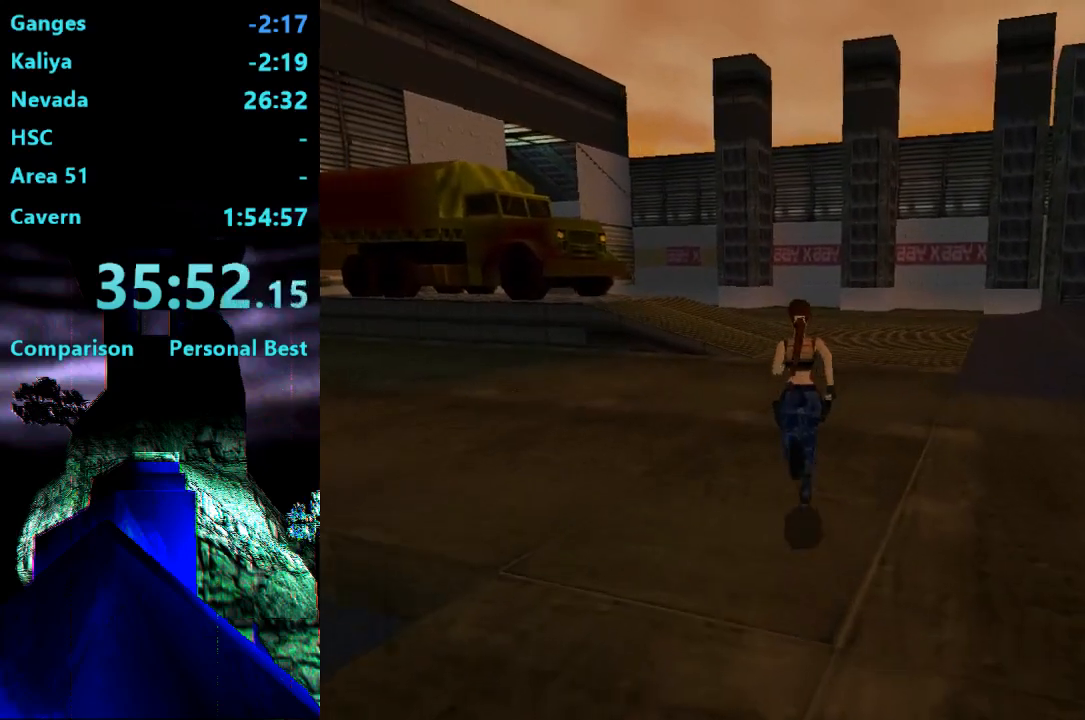
{"buttons": ["DPAD_UP"], "right_stick": "center", "events": [[483, "R2", "up"]]}
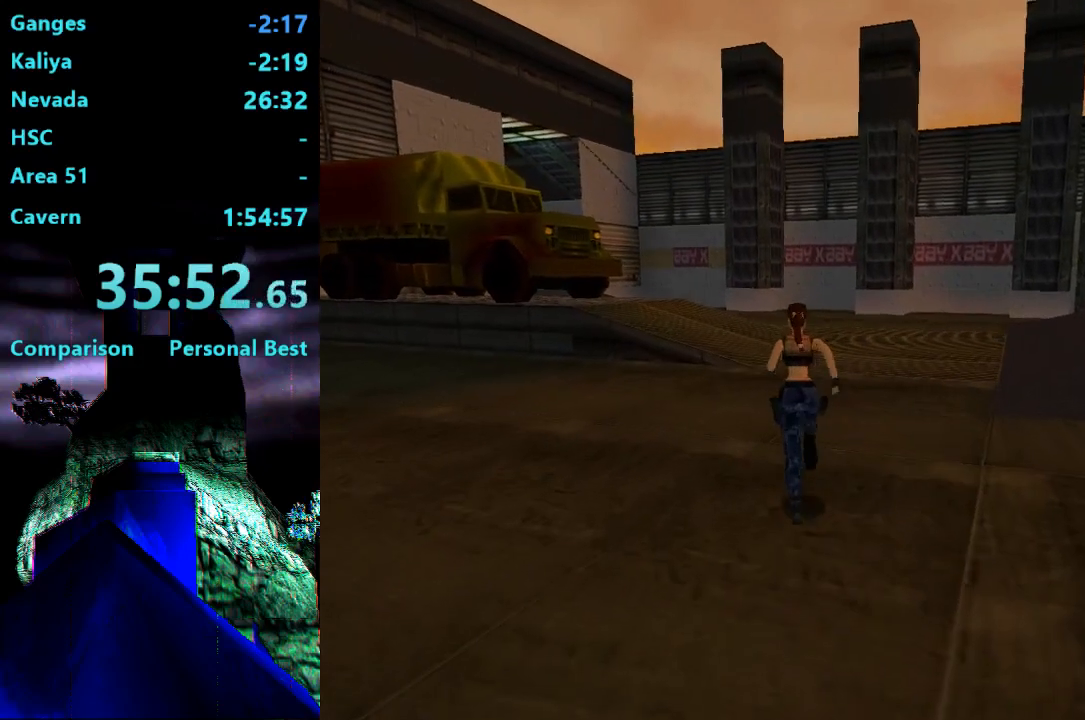
{"buttons": ["DPAD_UP"], "right_stick": "center", "events": []}
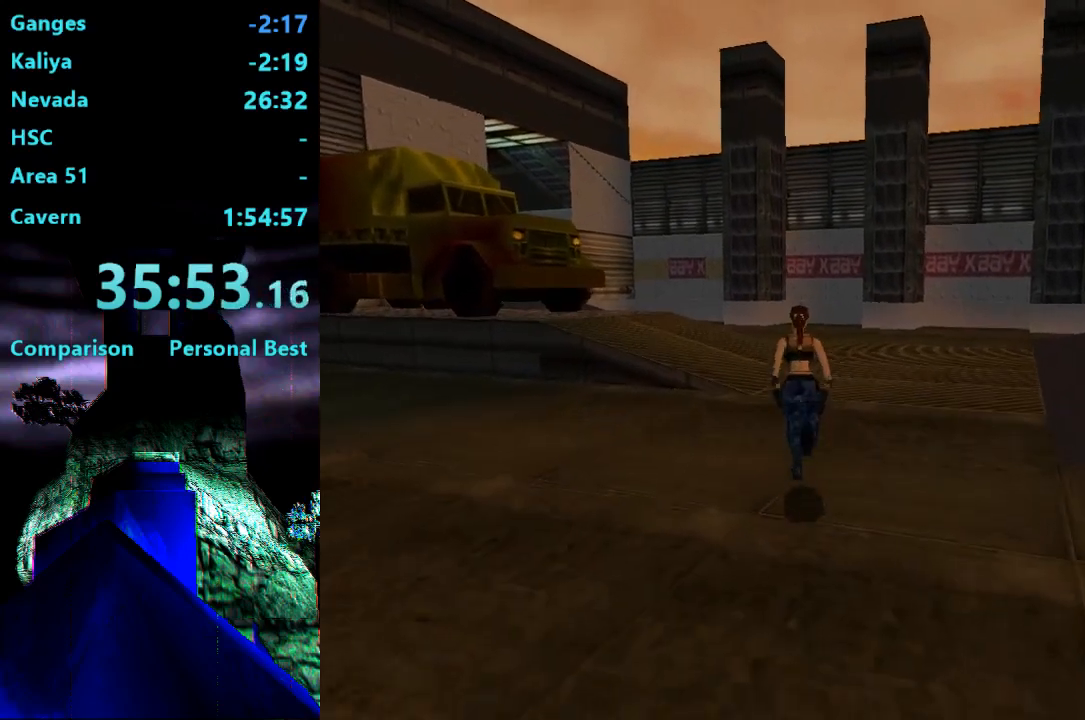
{"buttons": ["R2", "DPAD_UP", "DPAD_LEFT"], "right_stick": "center", "events": [[17, "R2", "down"], [117, "DPAD_LEFT", "down"]]}
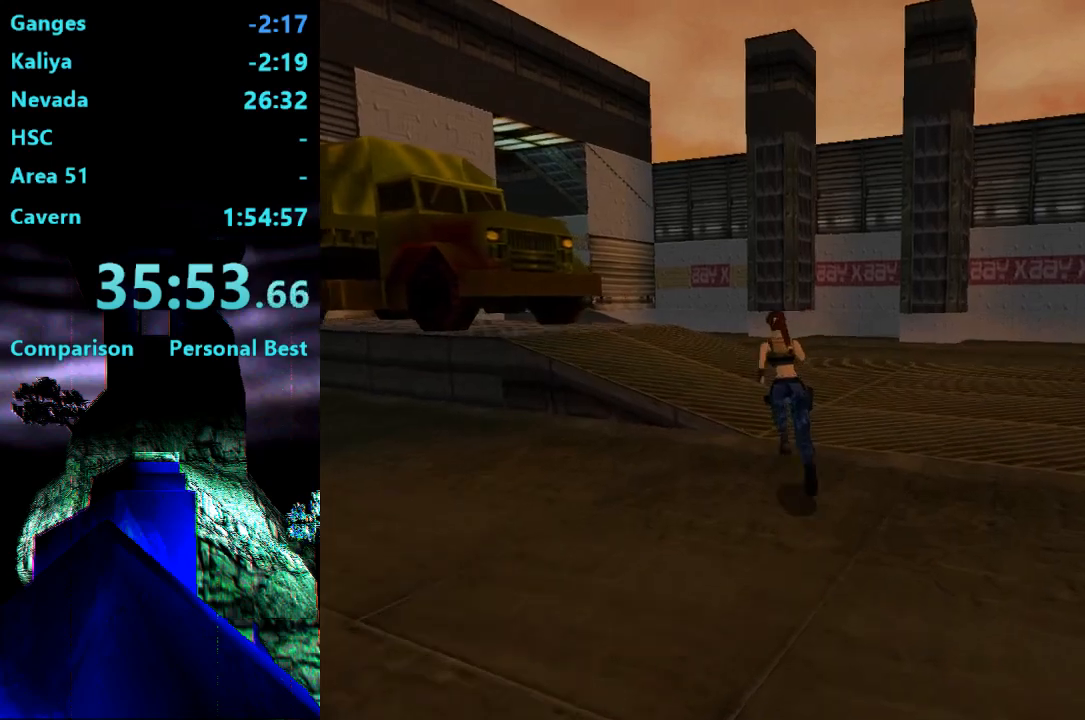
{"buttons": ["R2", "DPAD_UP", "DPAD_LEFT"], "right_stick": "center", "events": [[50, "DPAD_LEFT", "up"], [217, "DPAD_LEFT", "down"]]}
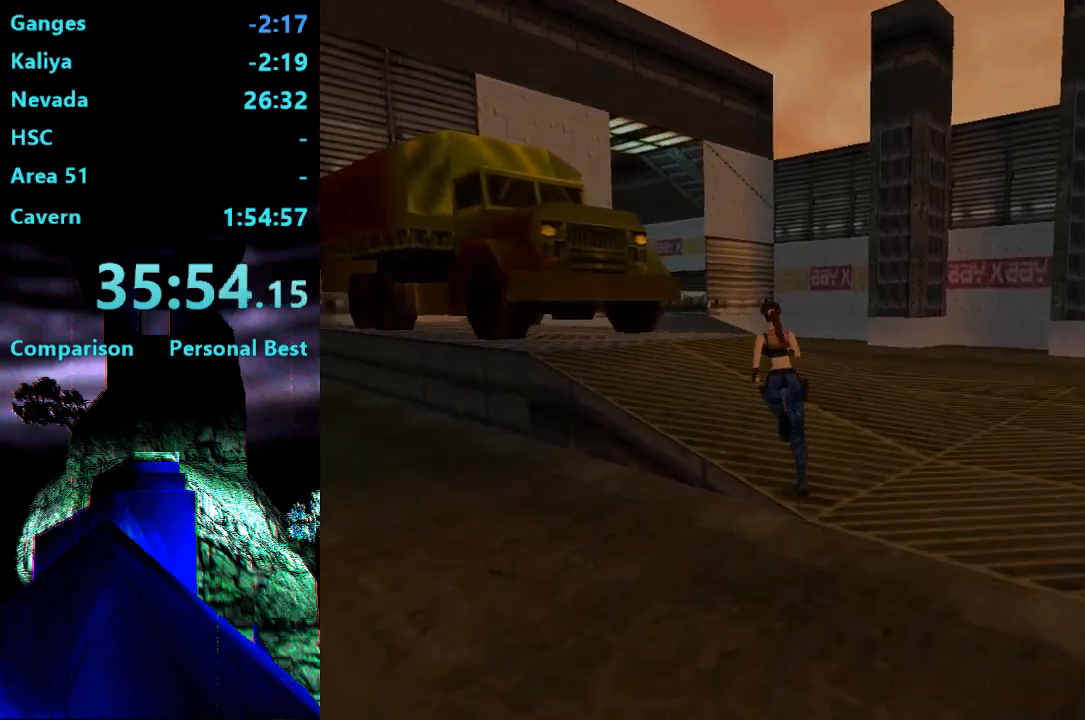
{"buttons": ["SQUARE", "R2", "DPAD_UP"], "right_stick": "center", "events": [[17, "DPAD_LEFT", "up"], [400, "SQUARE", "down"]]}